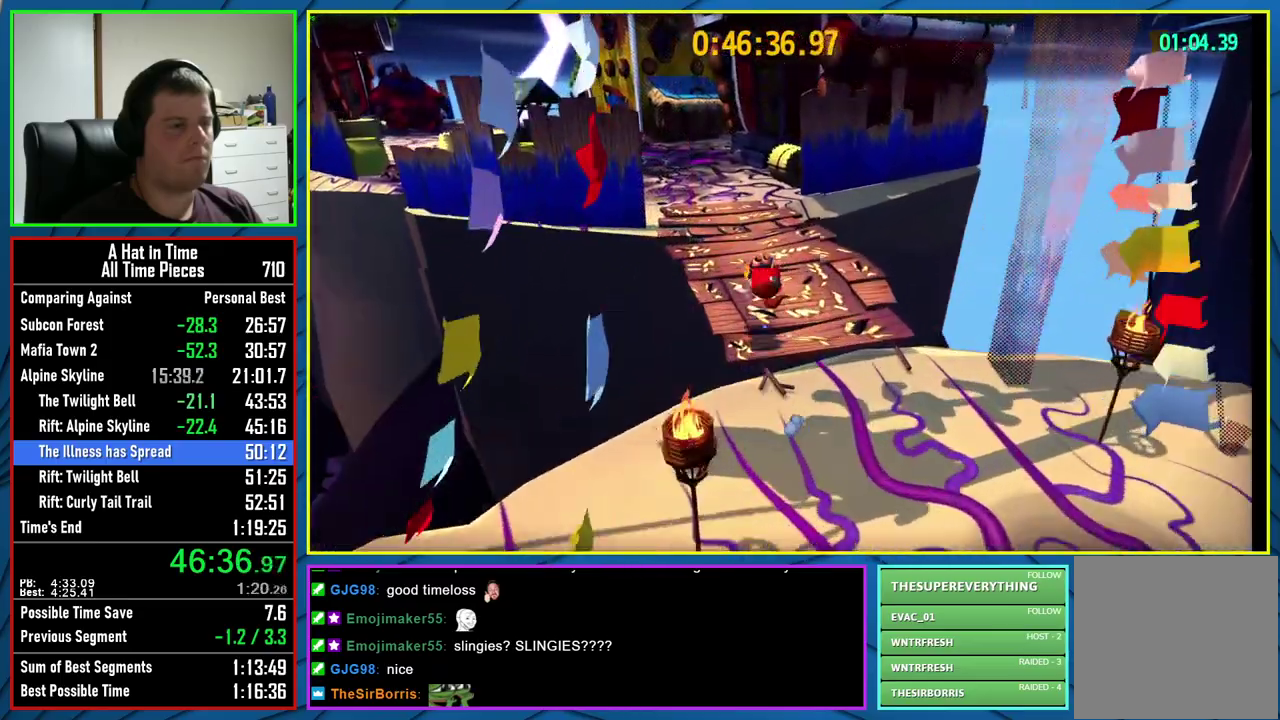
Gameplay with a controller (Xbox layout); each line is a JSON object with the inputs held at the frame after it. "events" lists button and stick changes between this image and that frame as [ms after this image, input, new state], when the widget could be followed in between.
{"buttons": [], "left_stick": "center", "right_stick": "center", "events": [[133, "right_stick", "left"], [217, "L2", "up"], [217, "left_stick", "center"], [267, "right_stick", "center"]]}
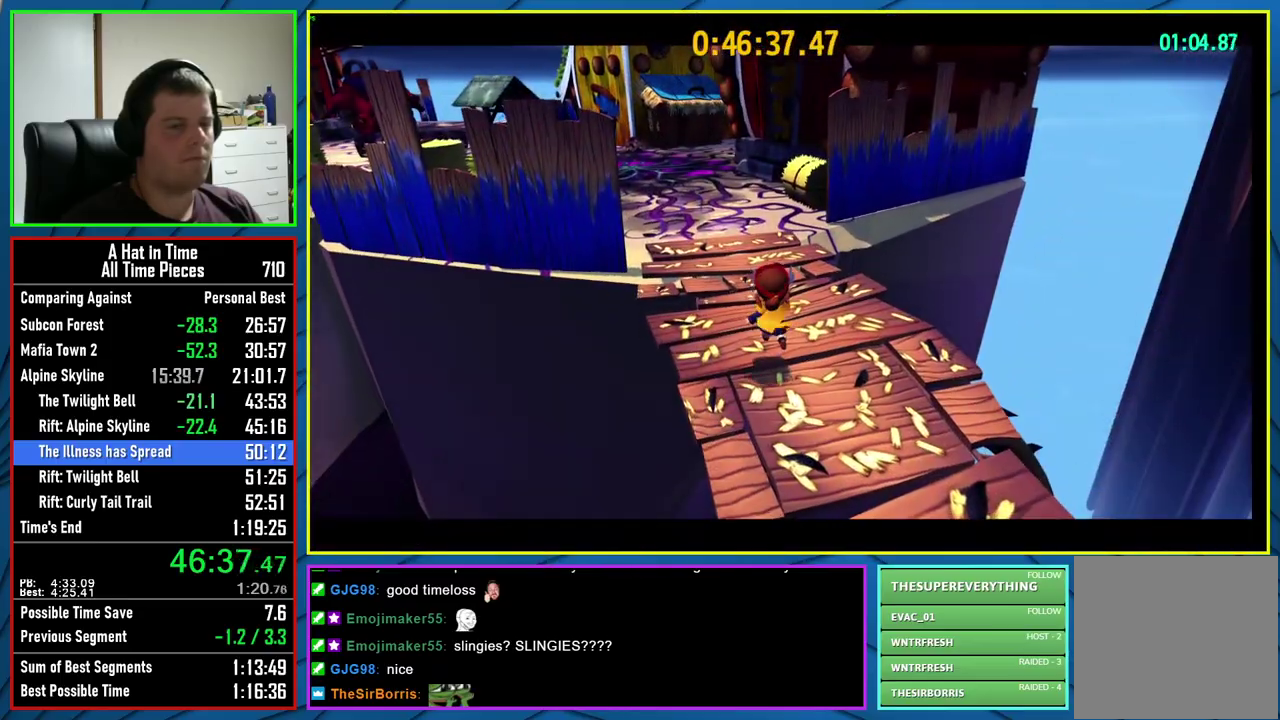
{"buttons": [], "left_stick": "center", "right_stick": "center", "events": []}
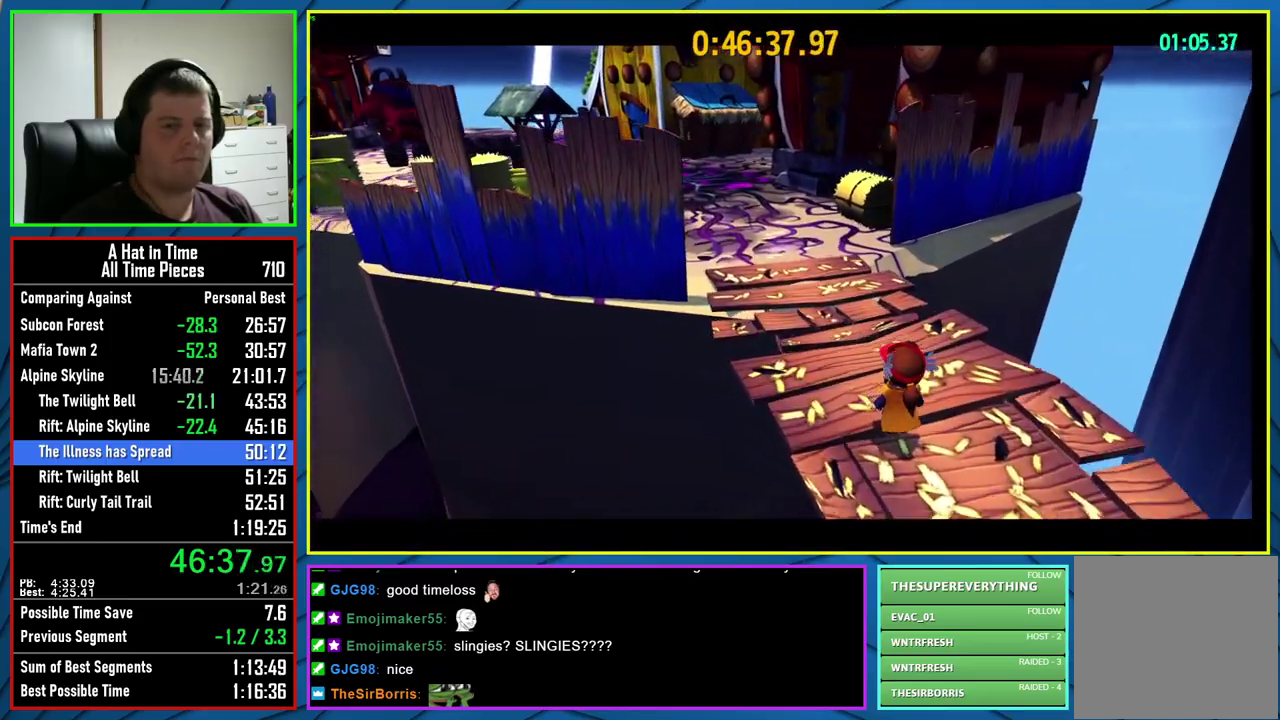
{"buttons": [], "left_stick": "center", "right_stick": "center", "events": []}
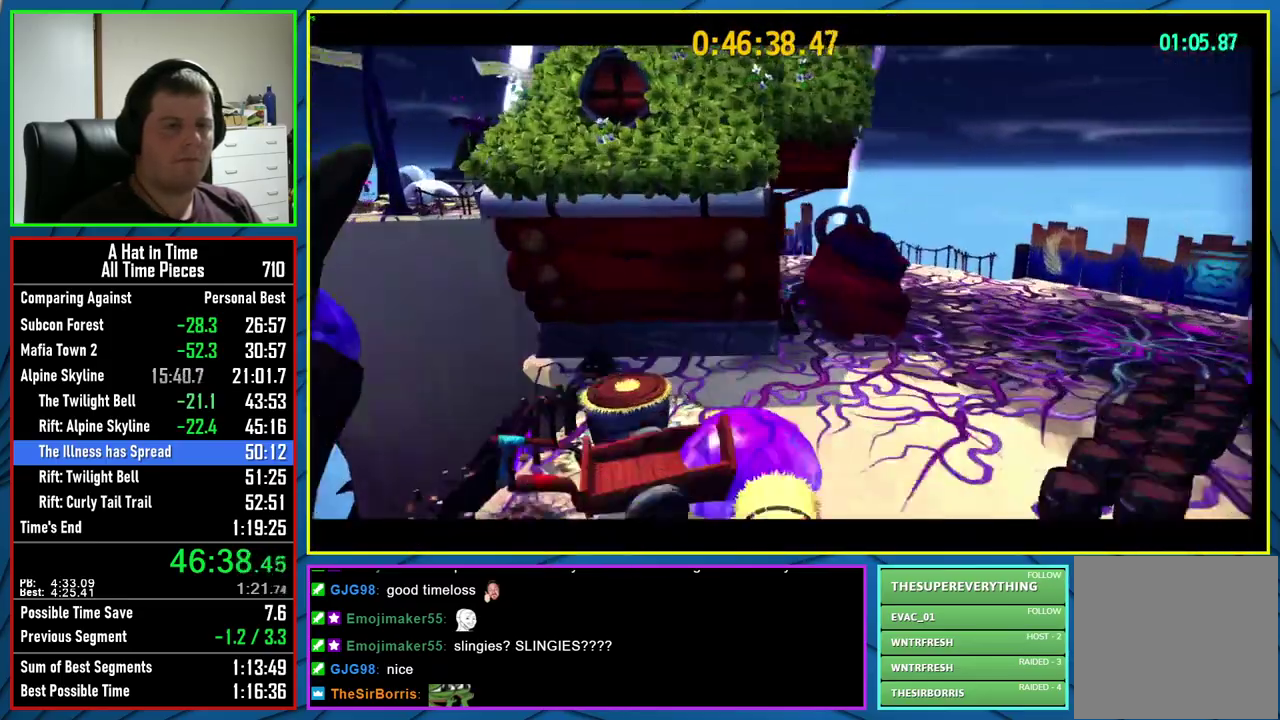
{"buttons": [], "left_stick": "center", "right_stick": "center", "events": []}
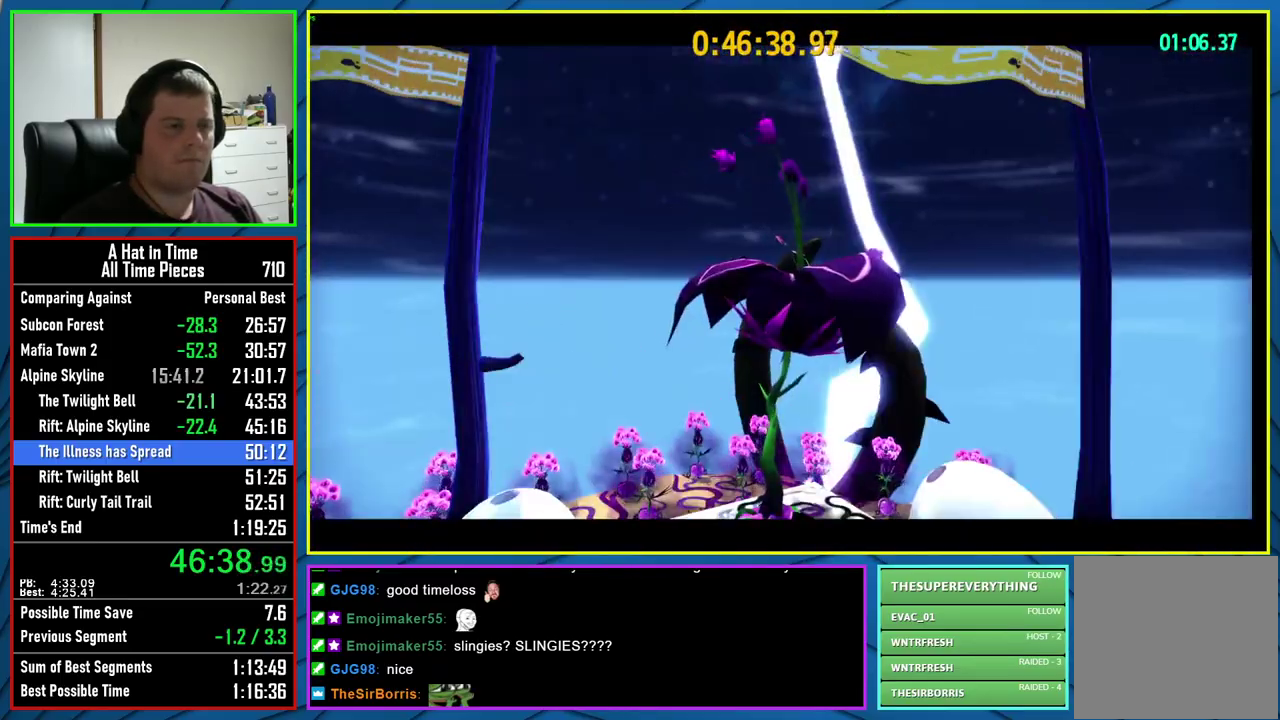
{"buttons": [], "left_stick": "center", "right_stick": "center", "events": []}
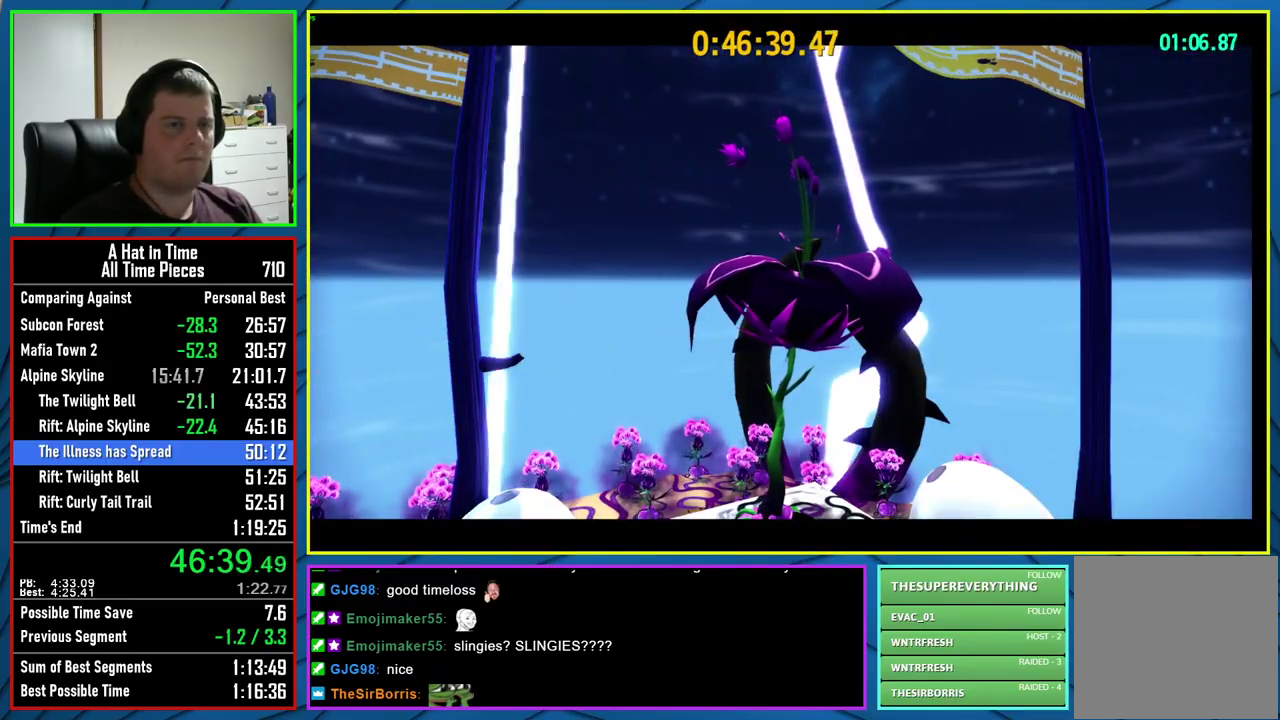
{"buttons": [], "left_stick": "center", "right_stick": "center", "events": []}
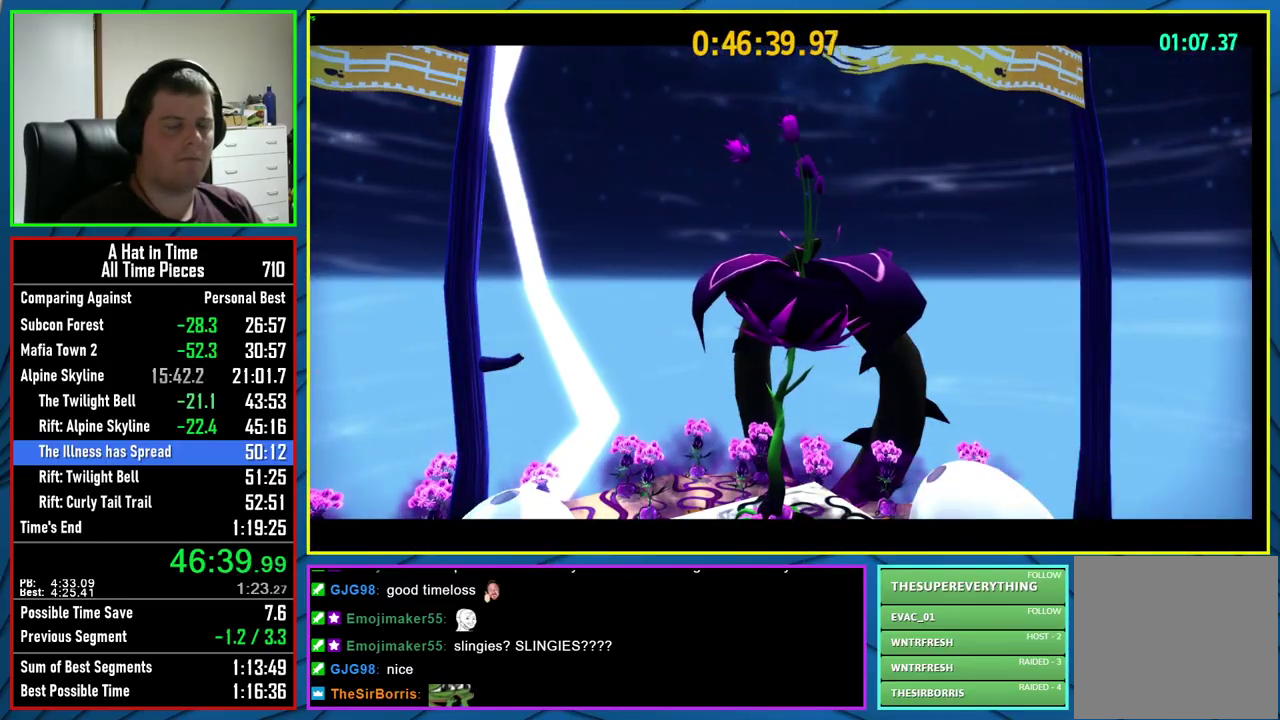
{"buttons": [], "left_stick": "center", "right_stick": "center", "events": [[283, "B", "down"], [333, "B", "up"], [417, "B", "down"], [500, "B", "up"]]}
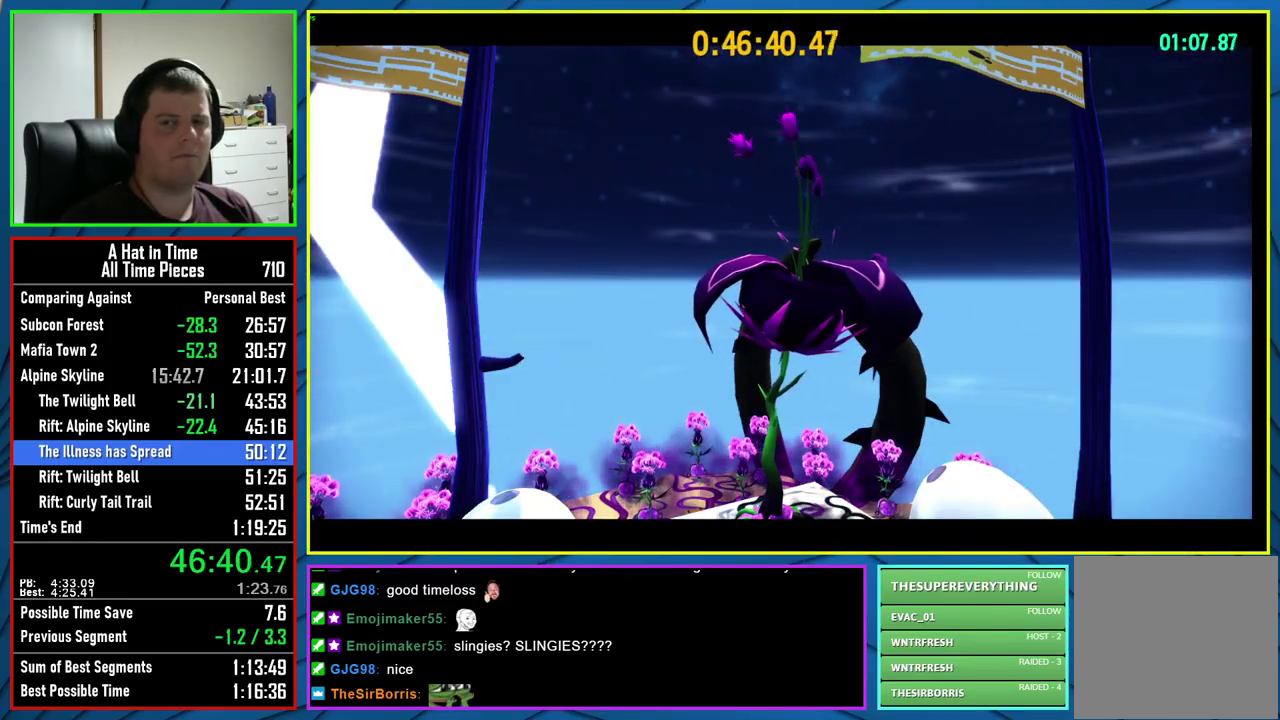
{"buttons": [], "left_stick": "center", "right_stick": "center", "events": [[83, "B", "down"], [133, "B", "up"], [233, "B", "down"], [300, "B", "up"], [383, "B", "down"], [450, "B", "up"]]}
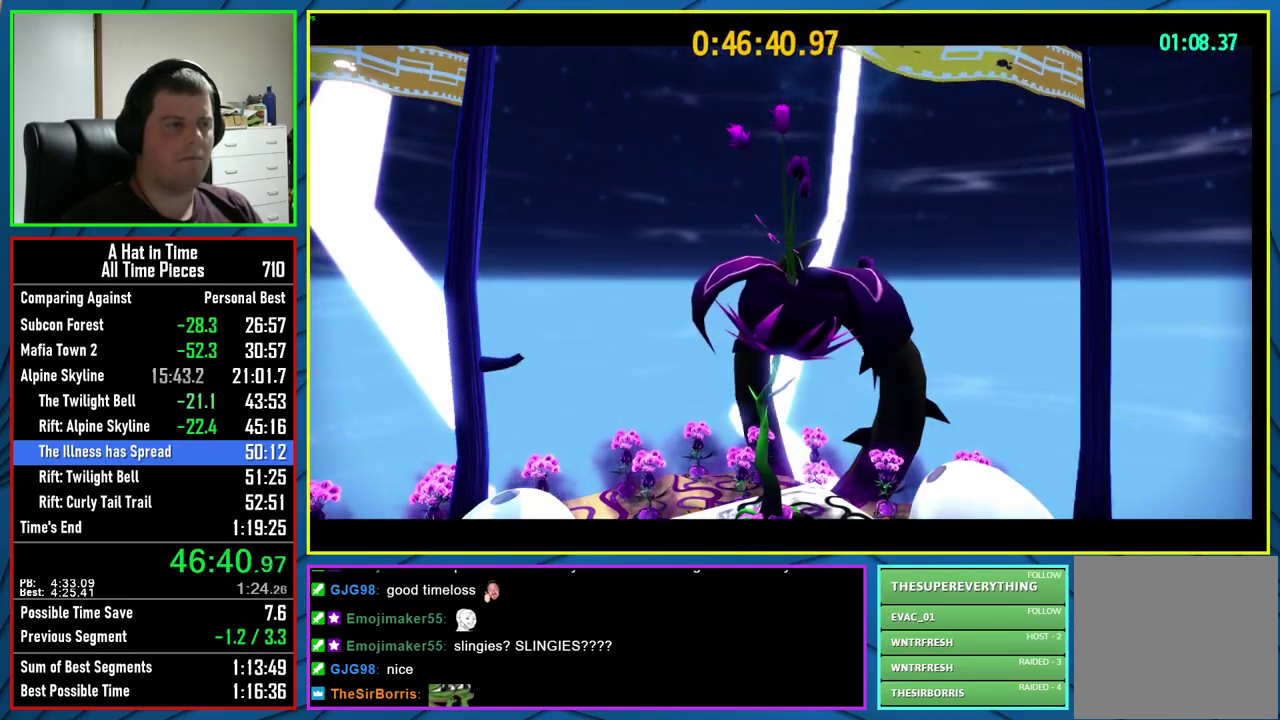
{"buttons": [], "left_stick": "center", "right_stick": "center", "events": [[200, "right_stick", "right"], [400, "right_stick", "center"]]}
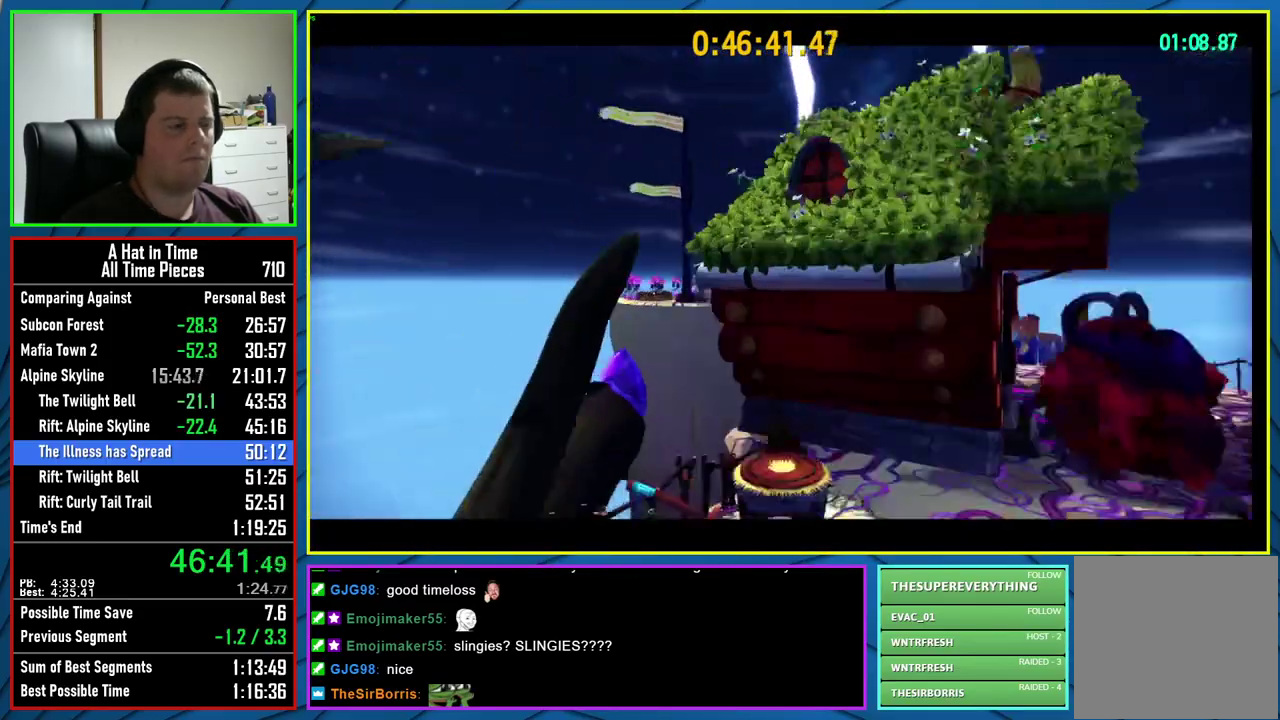
{"buttons": ["L2", "R2"], "left_stick": "up-right", "right_stick": "center", "events": [[117, "right_stick", "right"], [233, "left_stick", "up-right"], [267, "L2", "down"], [350, "right_stick", "center"], [433, "R2", "down"]]}
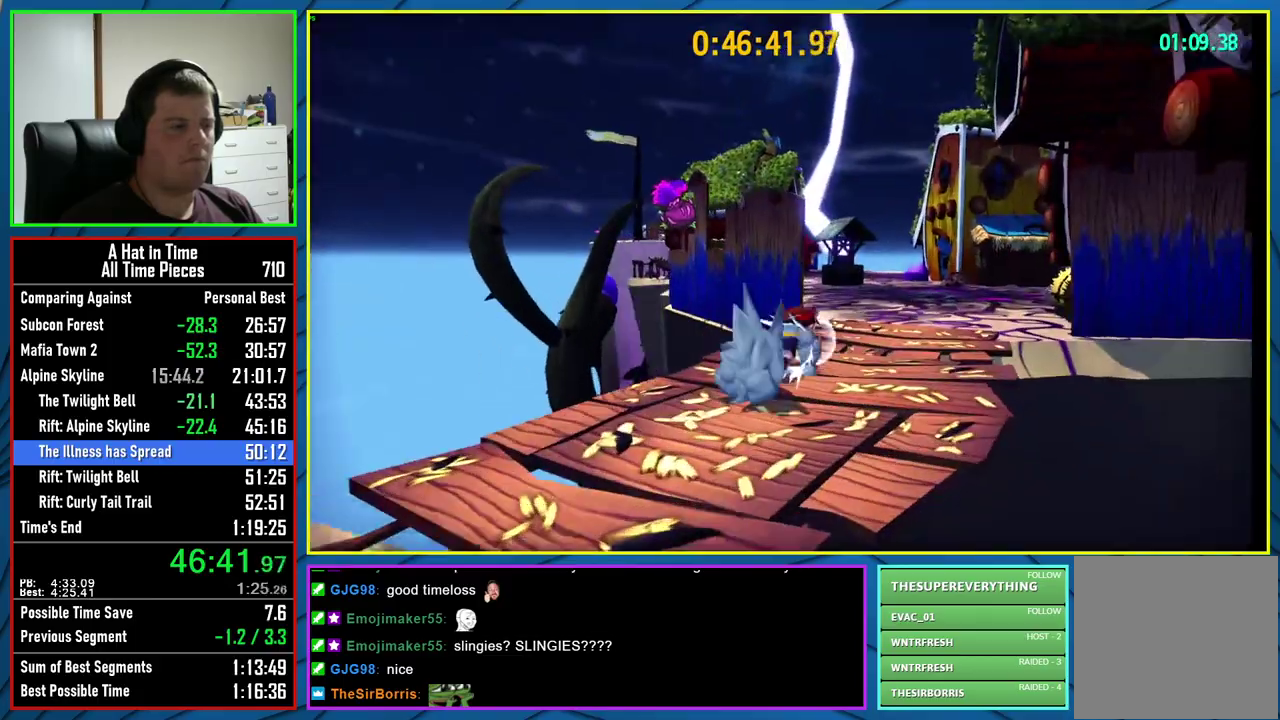
{"buttons": ["L2", "R2"], "left_stick": "up-right", "right_stick": "down-right", "events": [[67, "R2", "up"], [367, "R2", "down"], [400, "right_stick", "down-right"]]}
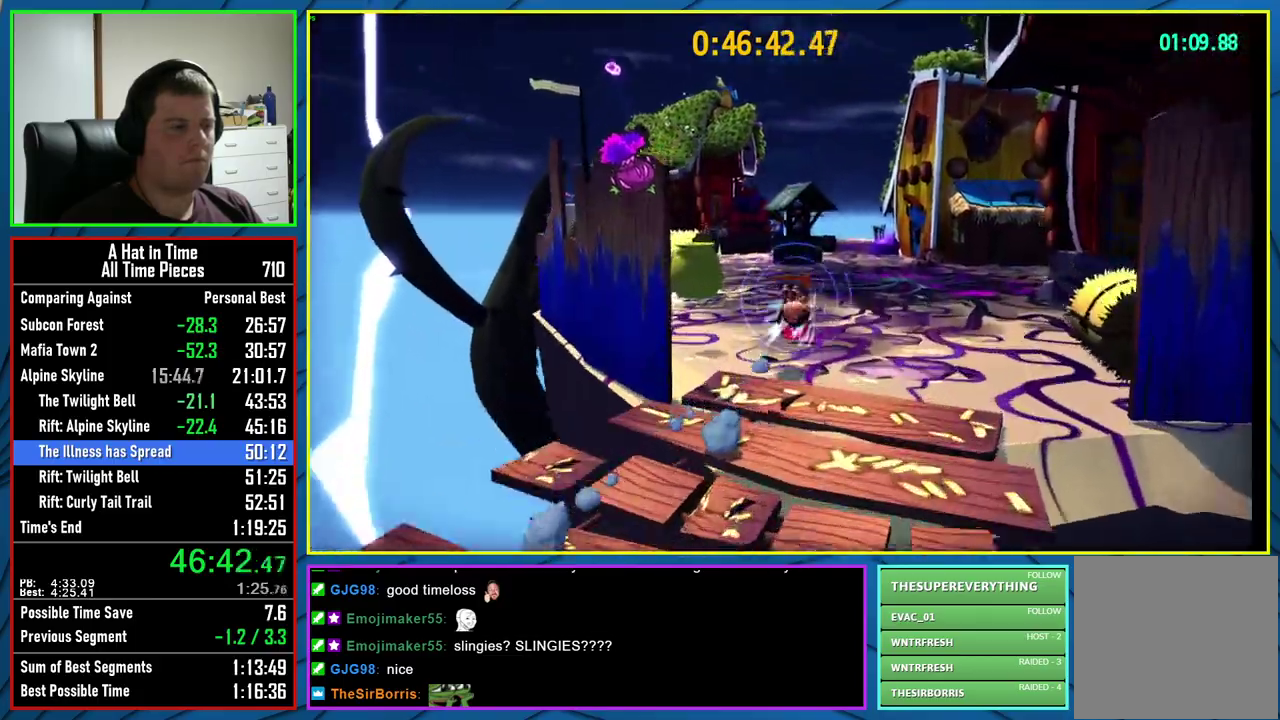
{"buttons": ["L2"], "left_stick": "up", "right_stick": "center", "events": [[17, "R2", "up"], [183, "right_stick", "center"], [267, "left_stick", "up"], [367, "R2", "down"], [500, "R2", "up"]]}
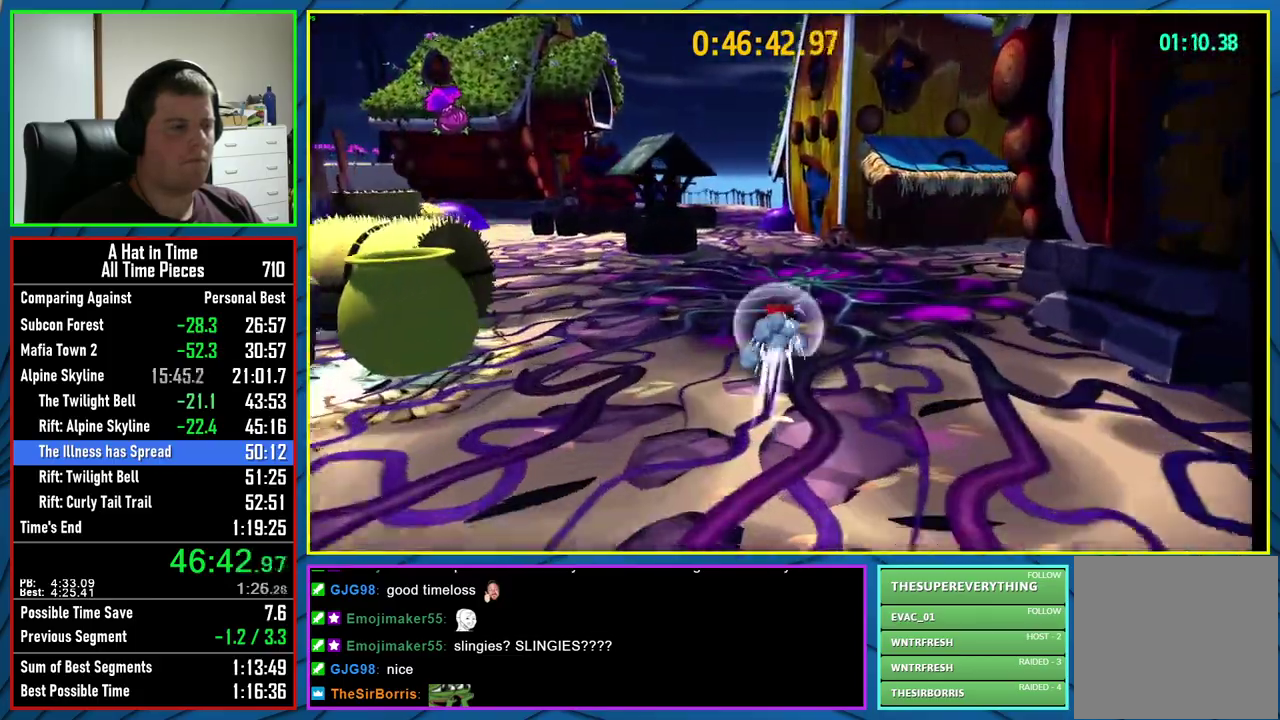
{"buttons": ["L2"], "left_stick": "up-right", "right_stick": "center", "events": [[300, "R2", "down"], [417, "left_stick", "up-right"], [467, "R2", "up"]]}
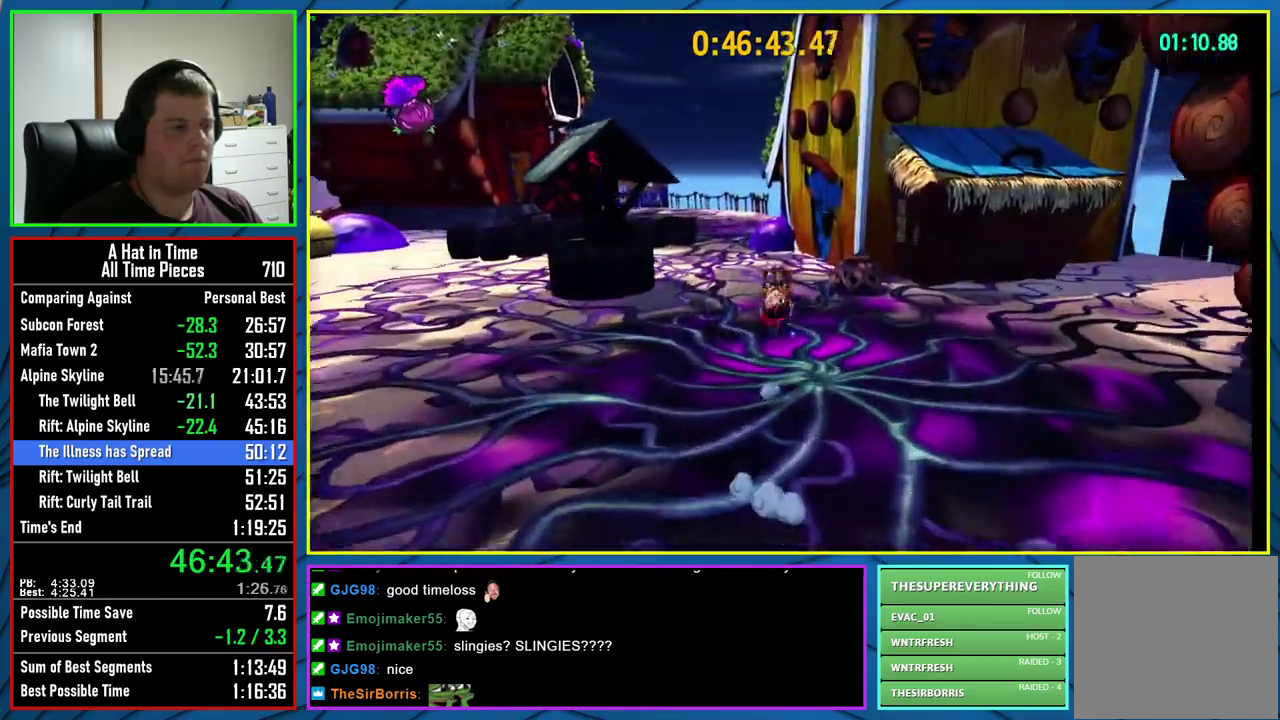
{"buttons": ["A", "L2"], "left_stick": "up", "right_stick": "center", "events": [[50, "left_stick", "up"], [450, "A", "down"]]}
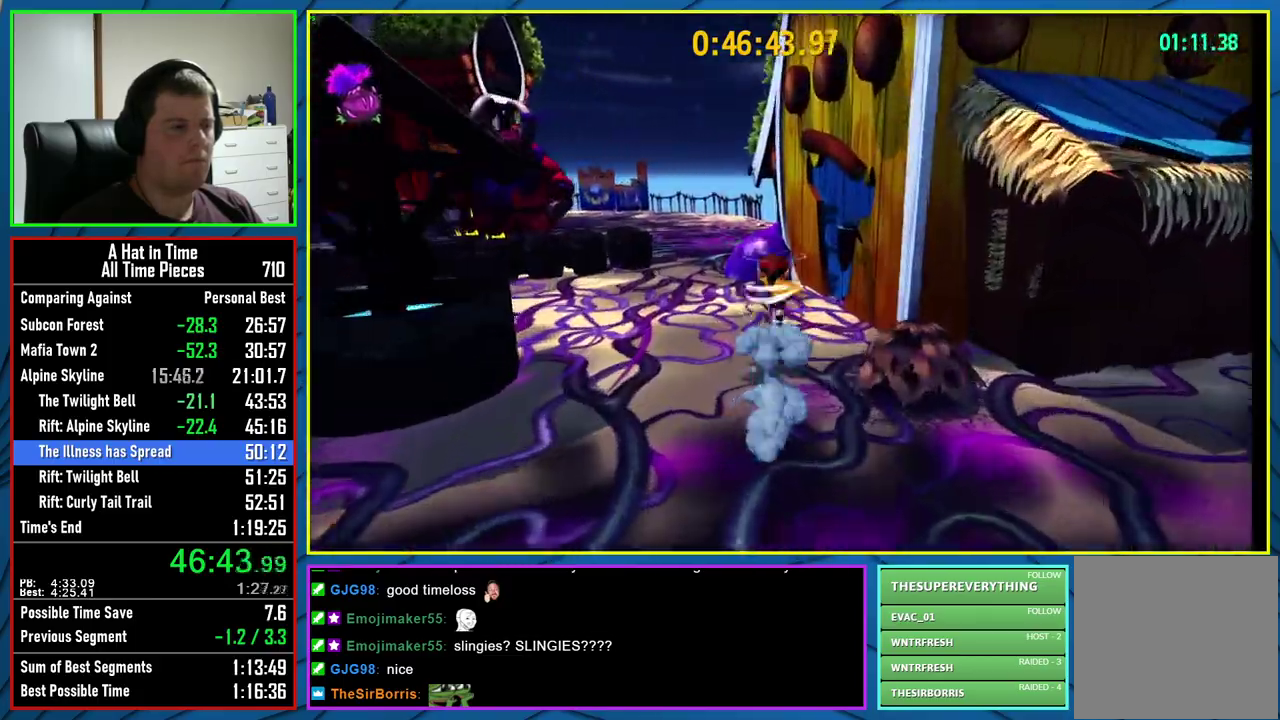
{"buttons": ["L2"], "left_stick": "up", "right_stick": "center", "events": [[83, "A", "up"], [150, "R2", "down"], [267, "R2", "up"]]}
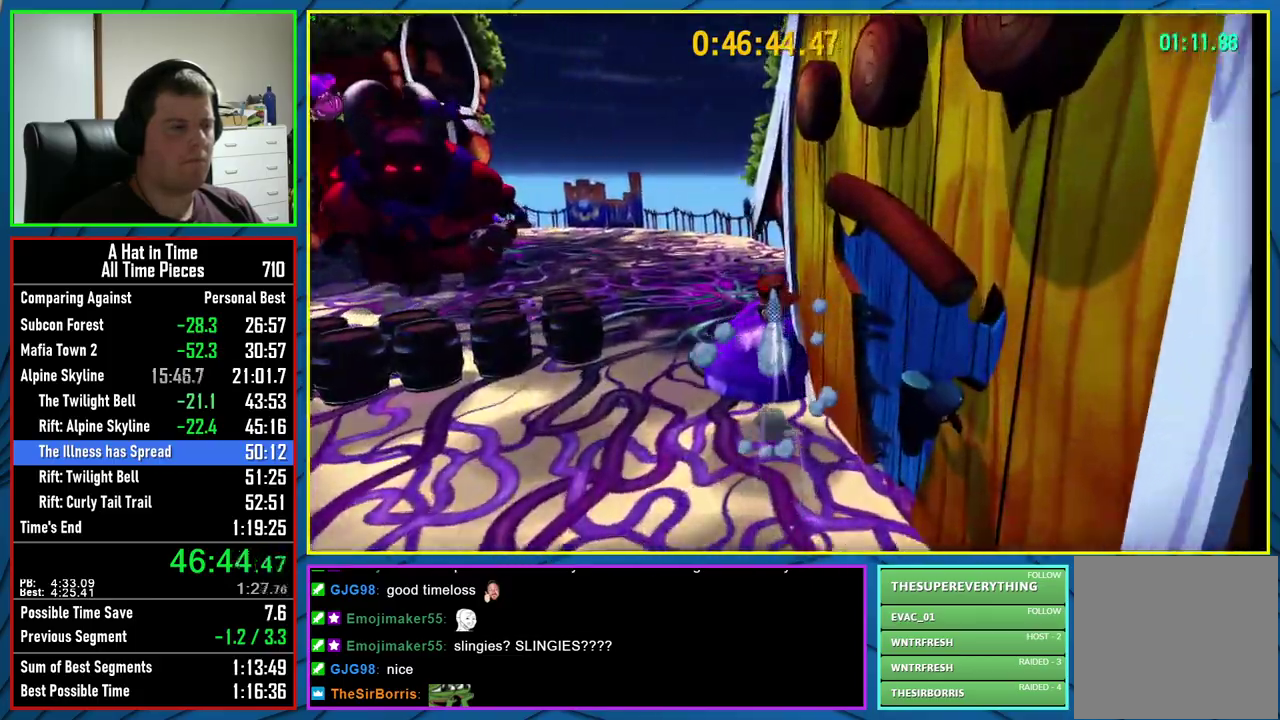
{"buttons": ["L2"], "left_stick": "left", "right_stick": "center", "events": [[183, "right_stick", "left"], [233, "left_stick", "up-left"], [333, "right_stick", "center"], [367, "left_stick", "left"]]}
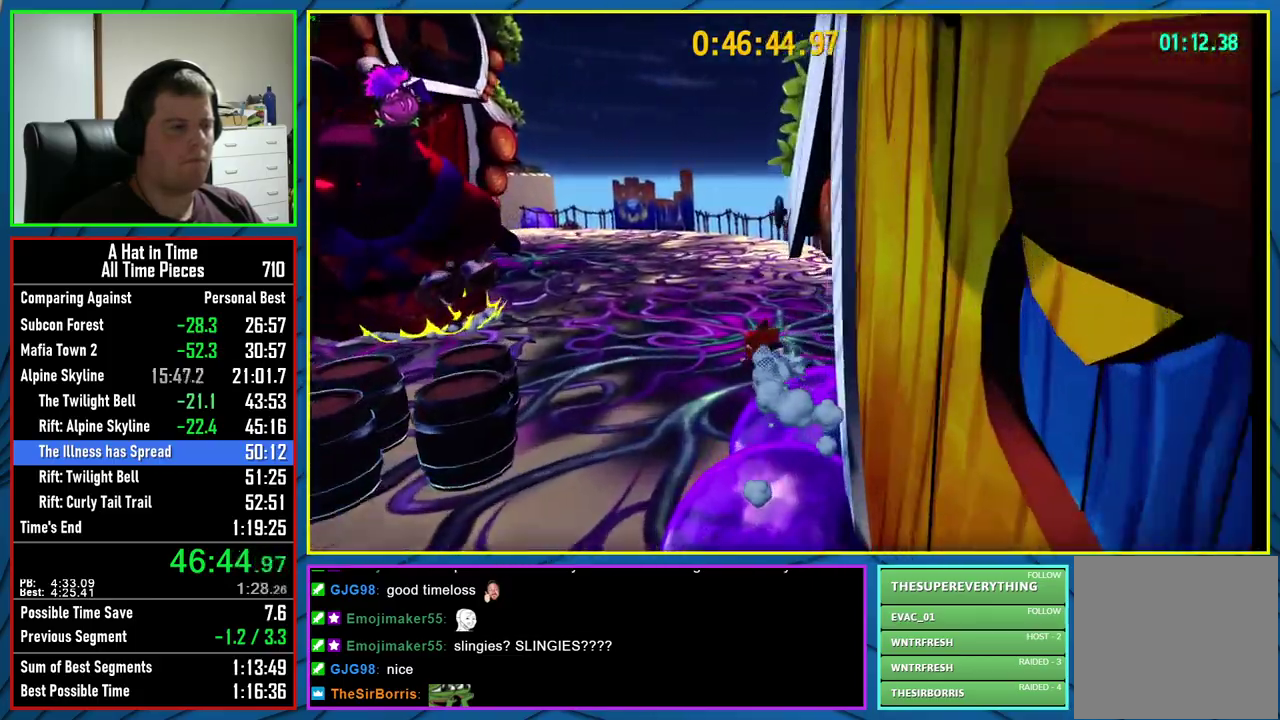
{"buttons": ["L2"], "left_stick": "up-left", "right_stick": "center", "events": [[50, "left_stick", "up-left"], [250, "R2", "down"], [267, "right_stick", "left"], [417, "R2", "up"], [450, "right_stick", "center"]]}
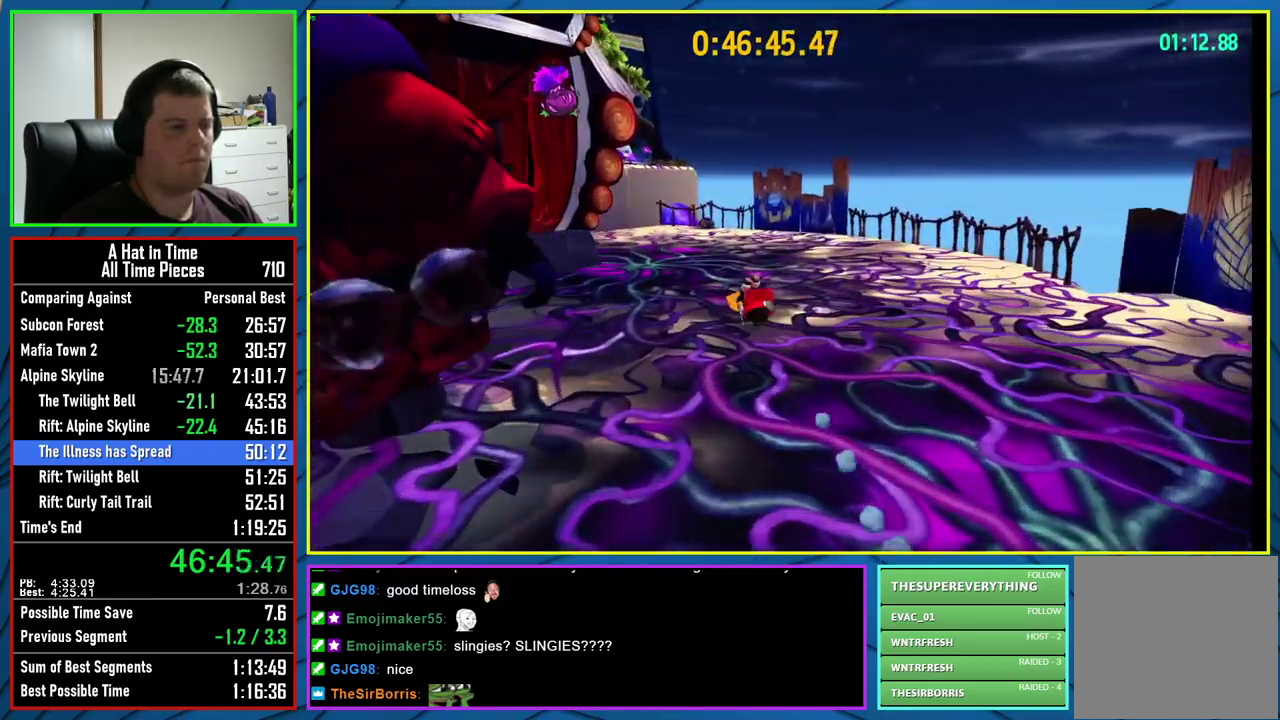
{"buttons": ["L2"], "left_stick": "up", "right_stick": "center", "events": [[217, "right_stick", "left"], [233, "R2", "down"], [250, "left_stick", "up"], [350, "right_stick", "center"], [367, "R2", "up"]]}
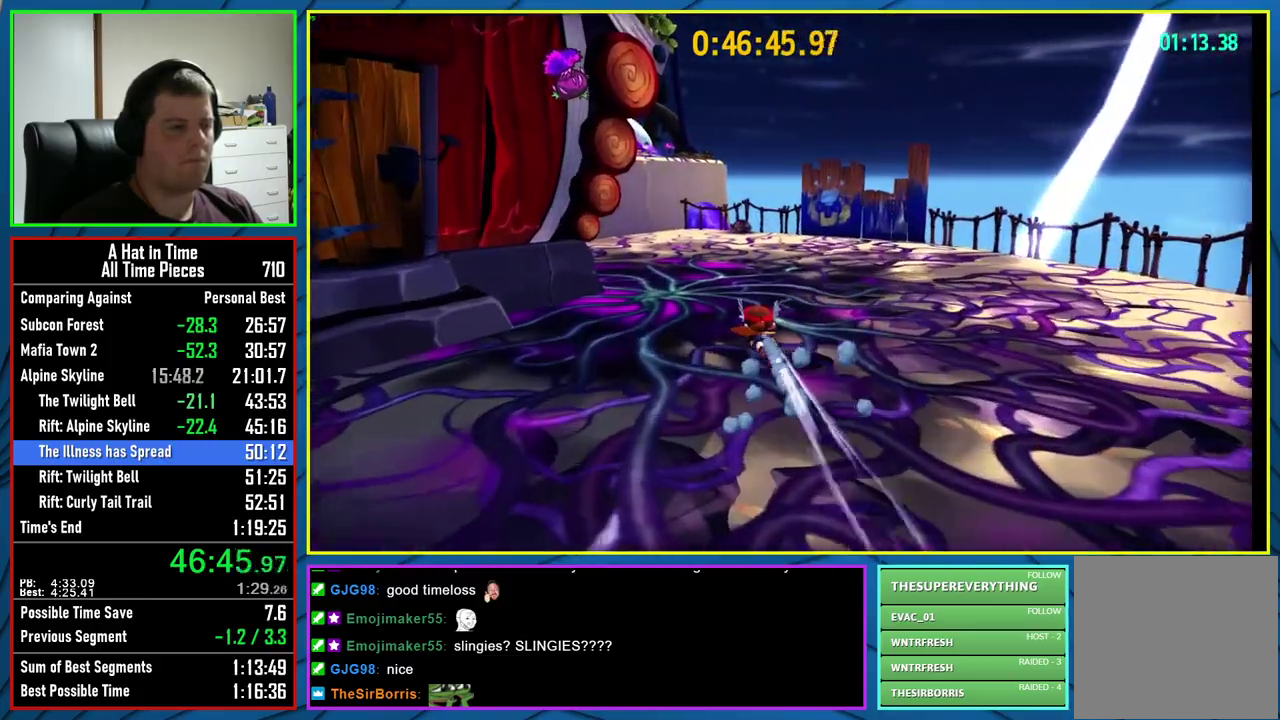
{"buttons": ["L2"], "left_stick": "up-left", "right_stick": "center", "events": [[50, "left_stick", "up-left"], [150, "R2", "down"], [183, "right_stick", "left"], [300, "right_stick", "center"], [317, "R2", "up"]]}
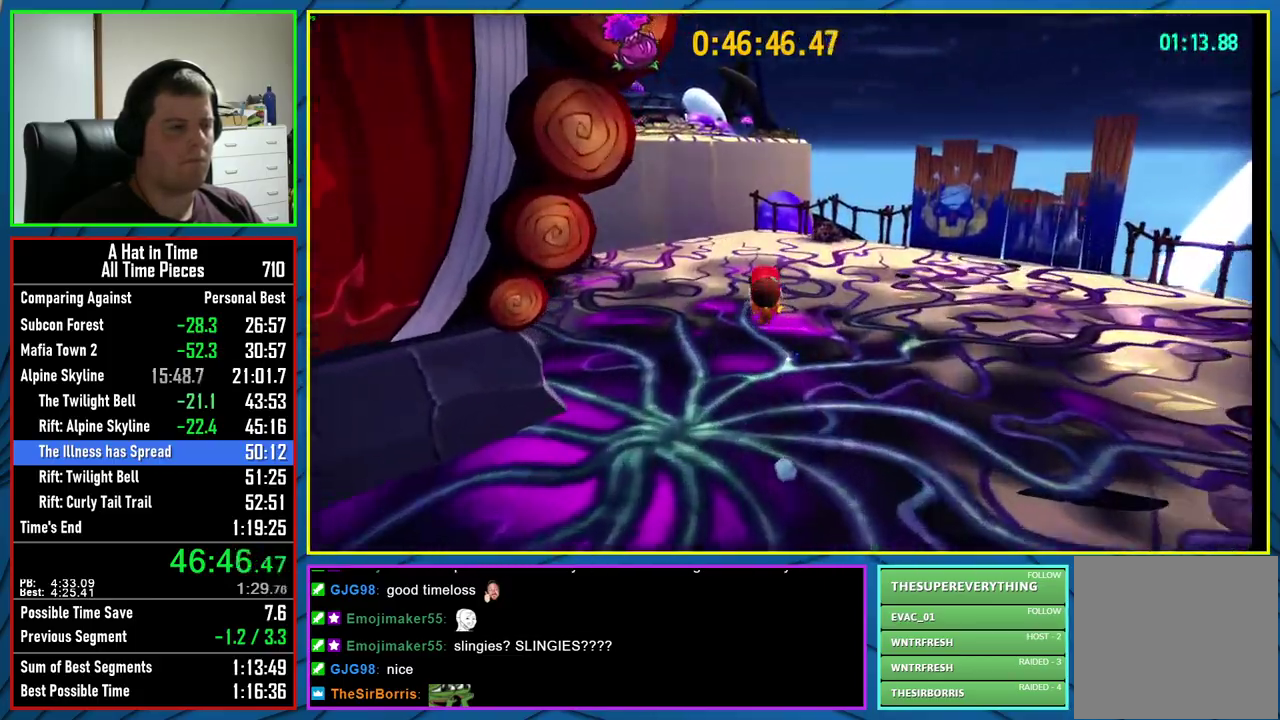
{"buttons": ["L2"], "left_stick": "up", "right_stick": "center", "events": [[133, "right_stick", "left"], [317, "left_stick", "up"], [317, "right_stick", "center"]]}
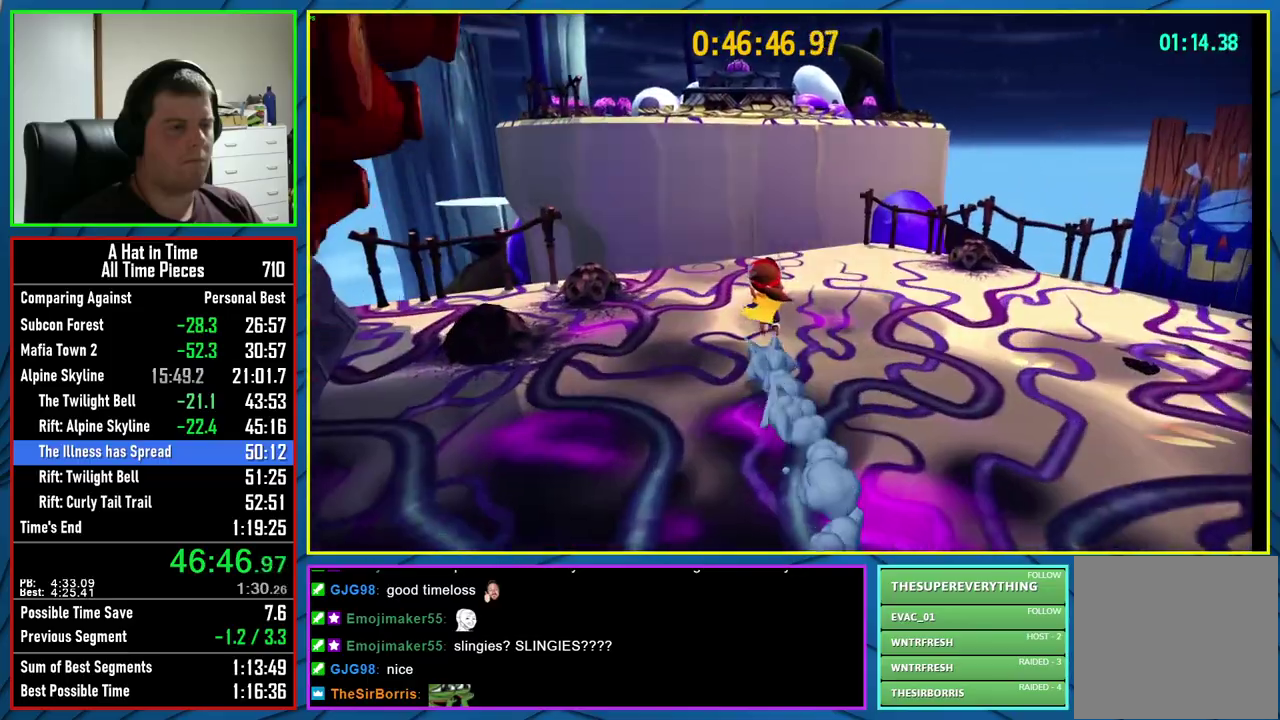
{"buttons": ["L2"], "left_stick": "up", "right_stick": "center", "events": []}
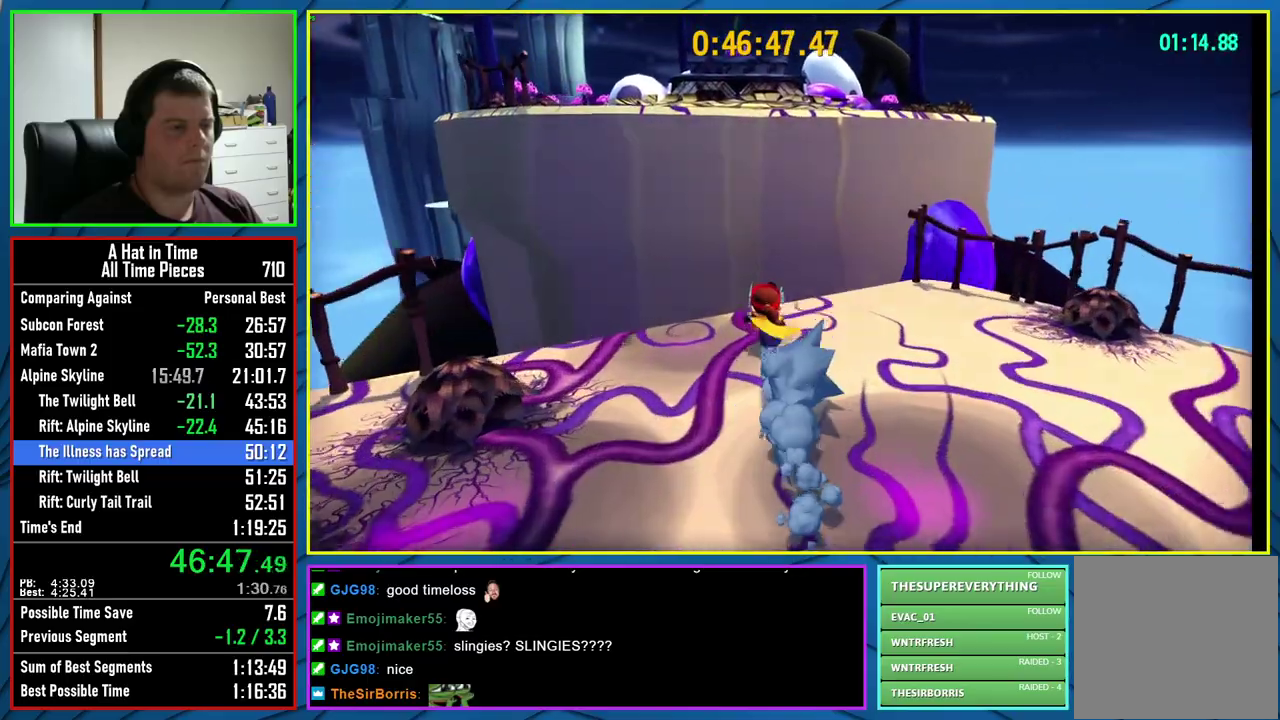
{"buttons": ["A", "L2"], "left_stick": "up", "right_stick": "center", "events": [[283, "A", "down"], [333, "A", "up"], [417, "A", "down"]]}
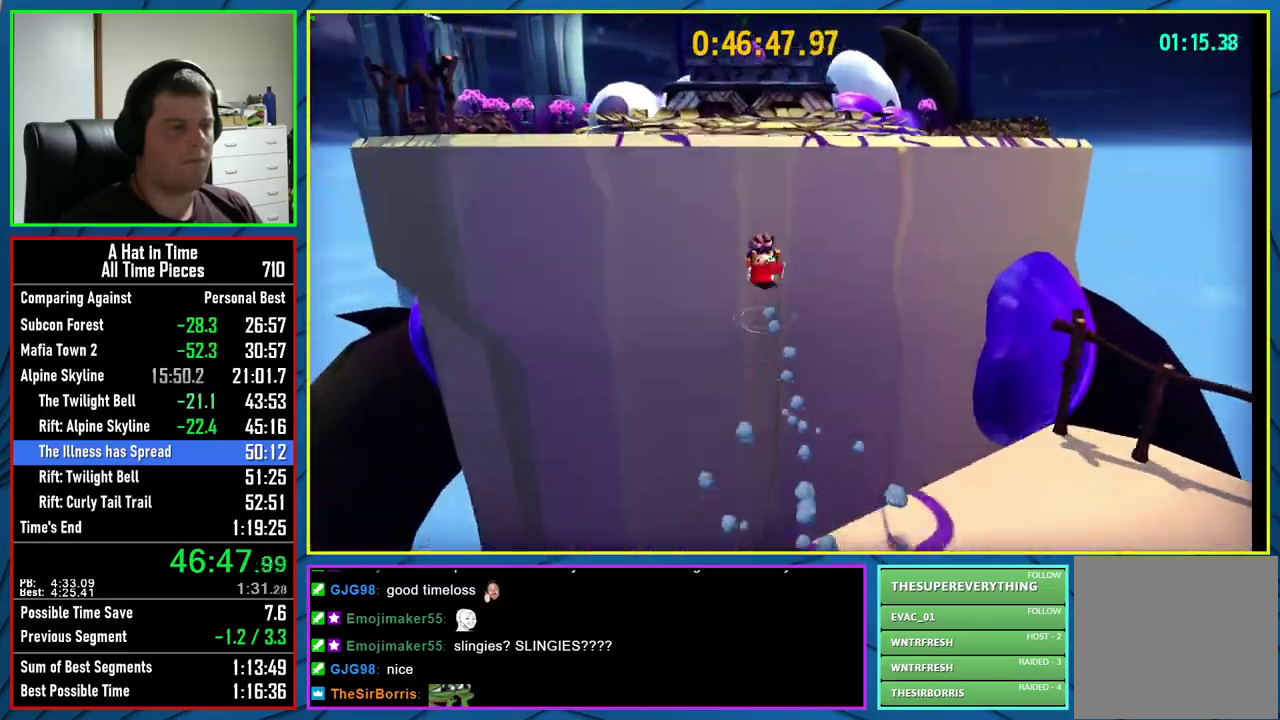
{"buttons": ["L2"], "left_stick": "up", "right_stick": "center", "events": [[467, "A", "up"]]}
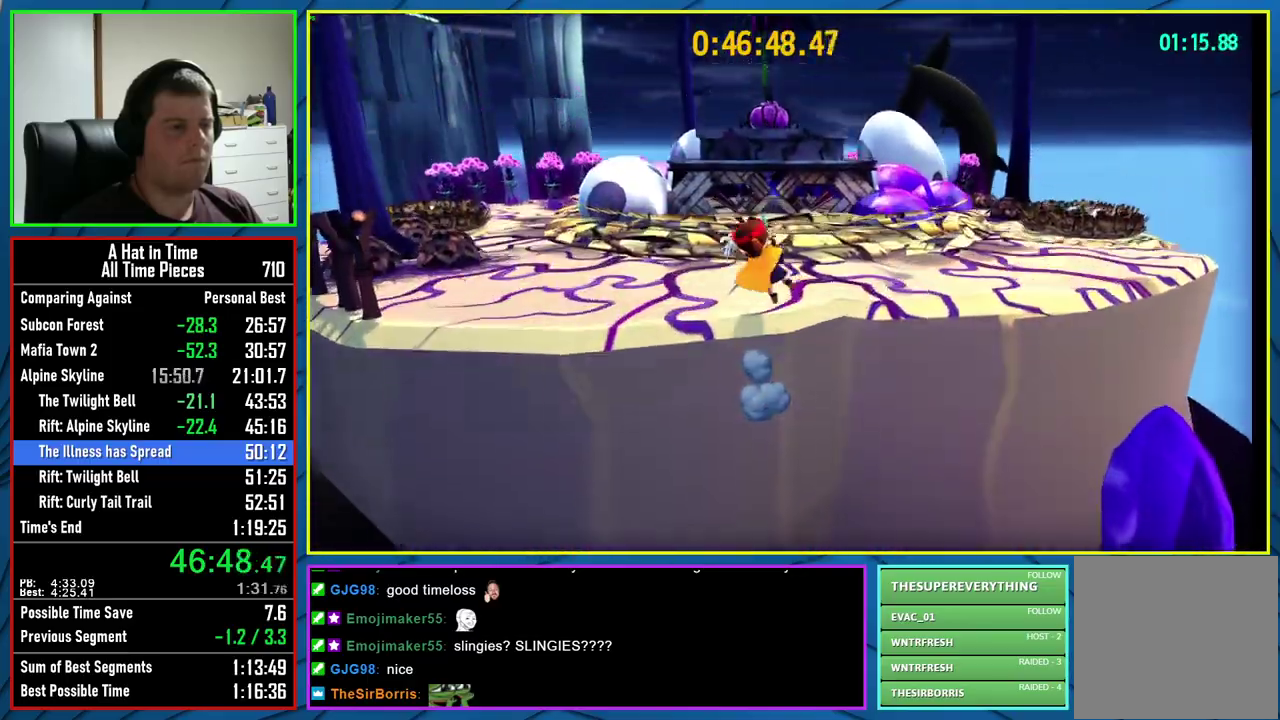
{"buttons": ["A", "L2", "R1"], "left_stick": "up", "right_stick": "center", "events": [[433, "A", "down"], [433, "R1", "down"]]}
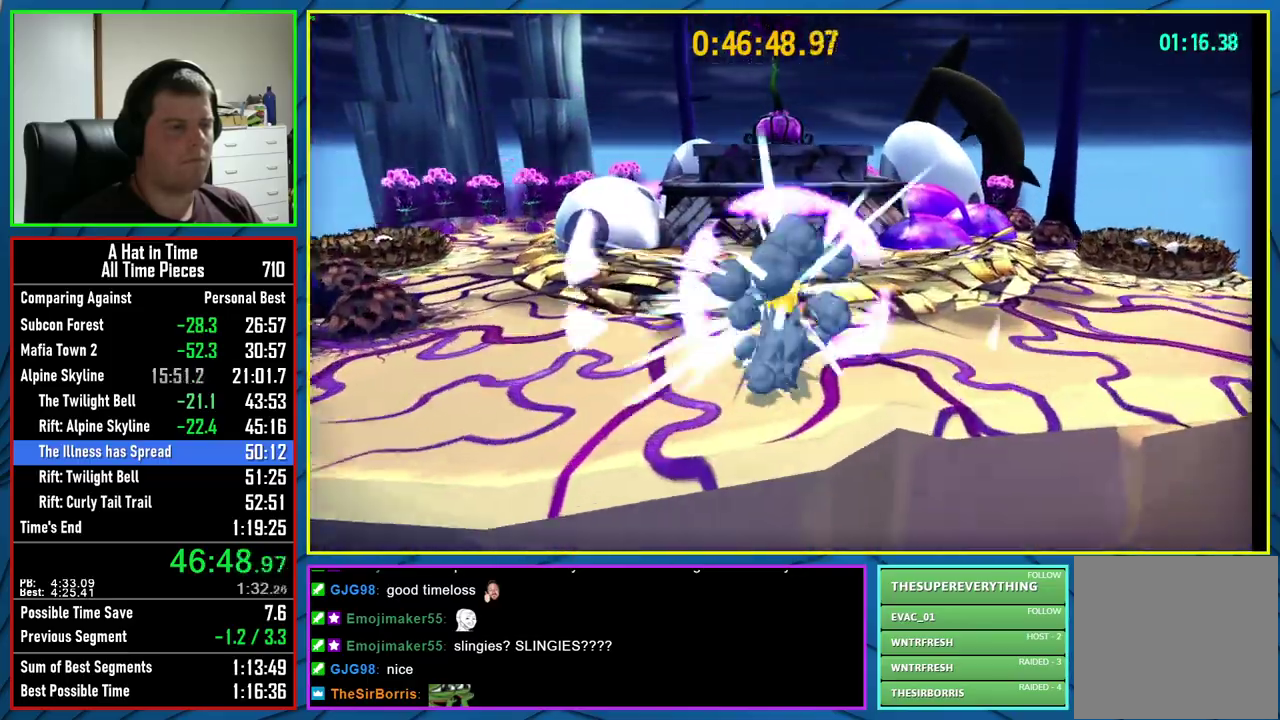
{"buttons": ["A", "L2"], "left_stick": "up", "right_stick": "center", "events": [[50, "left_stick", "center"], [117, "R1", "up"], [150, "A", "up"], [233, "left_stick", "up"], [333, "A", "down"]]}
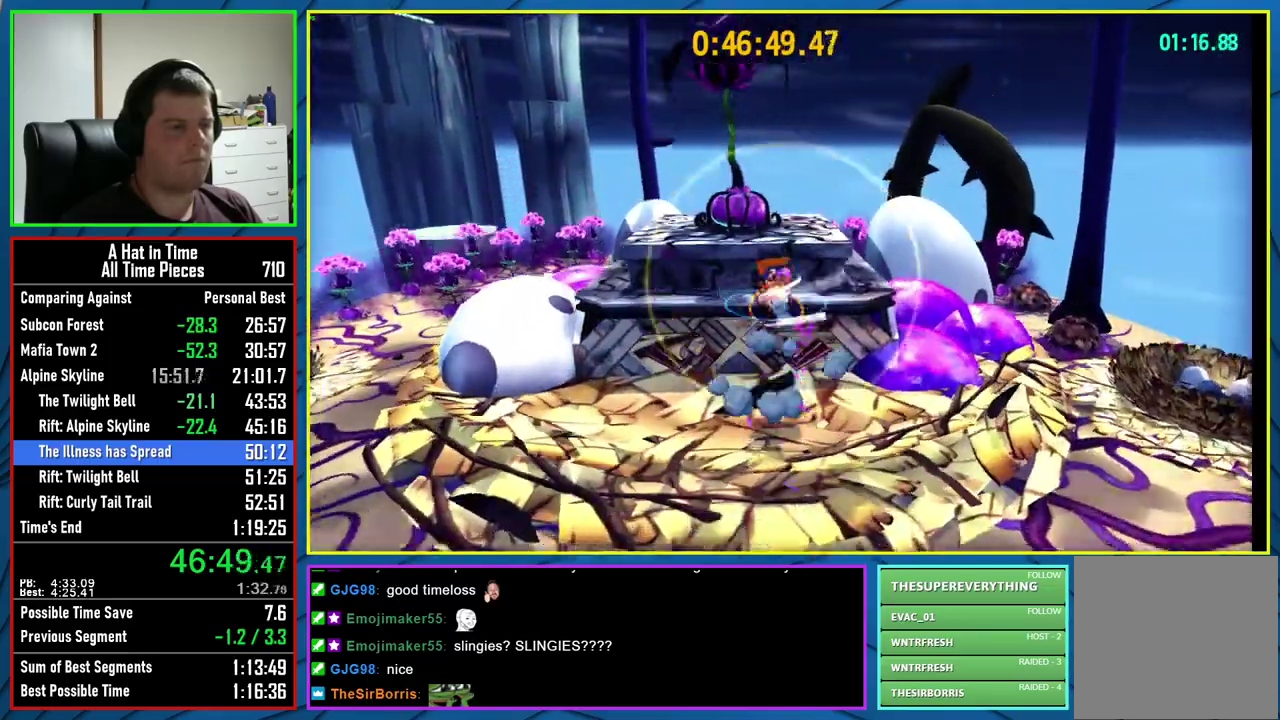
{"buttons": [], "left_stick": "up-left", "right_stick": "center", "events": [[50, "A", "up"], [267, "L2", "up"], [350, "L1", "down"], [450, "L1", "up"], [467, "left_stick", "up-left"]]}
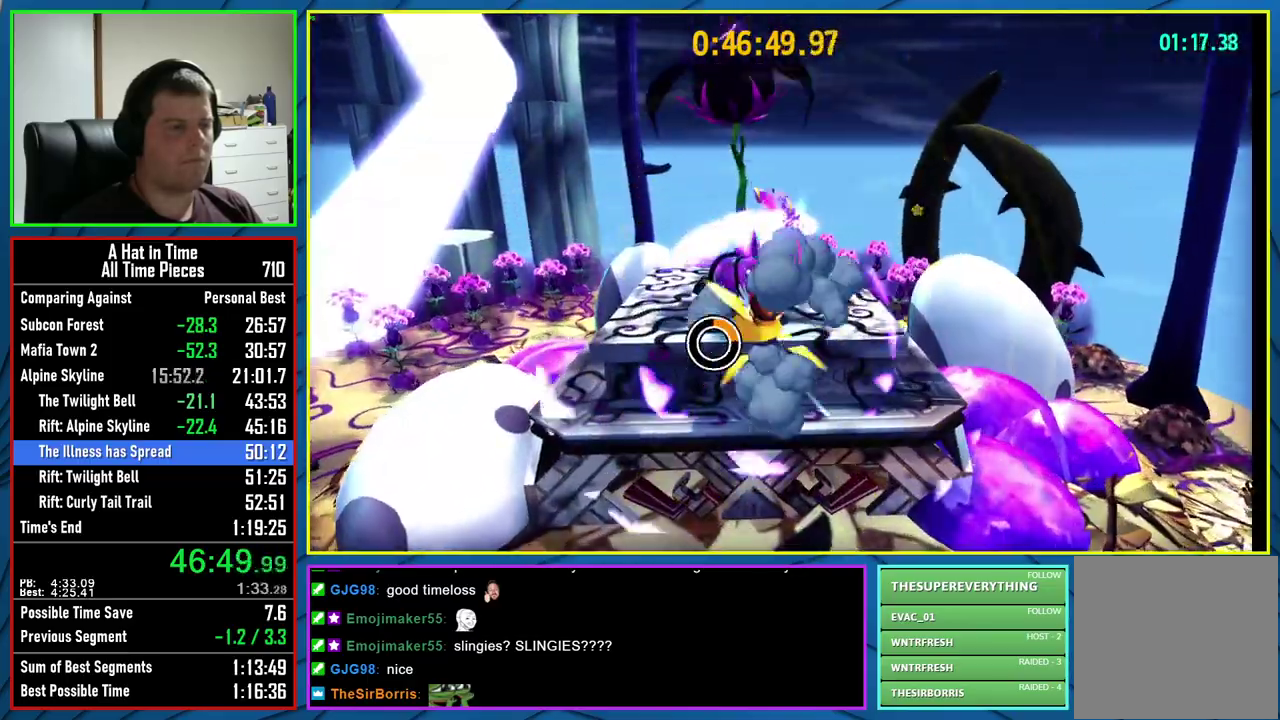
{"buttons": ["L2"], "left_stick": "center", "right_stick": "center", "events": [[100, "L2", "down"], [167, "left_stick", "center"], [317, "A", "down"], [400, "A", "up"]]}